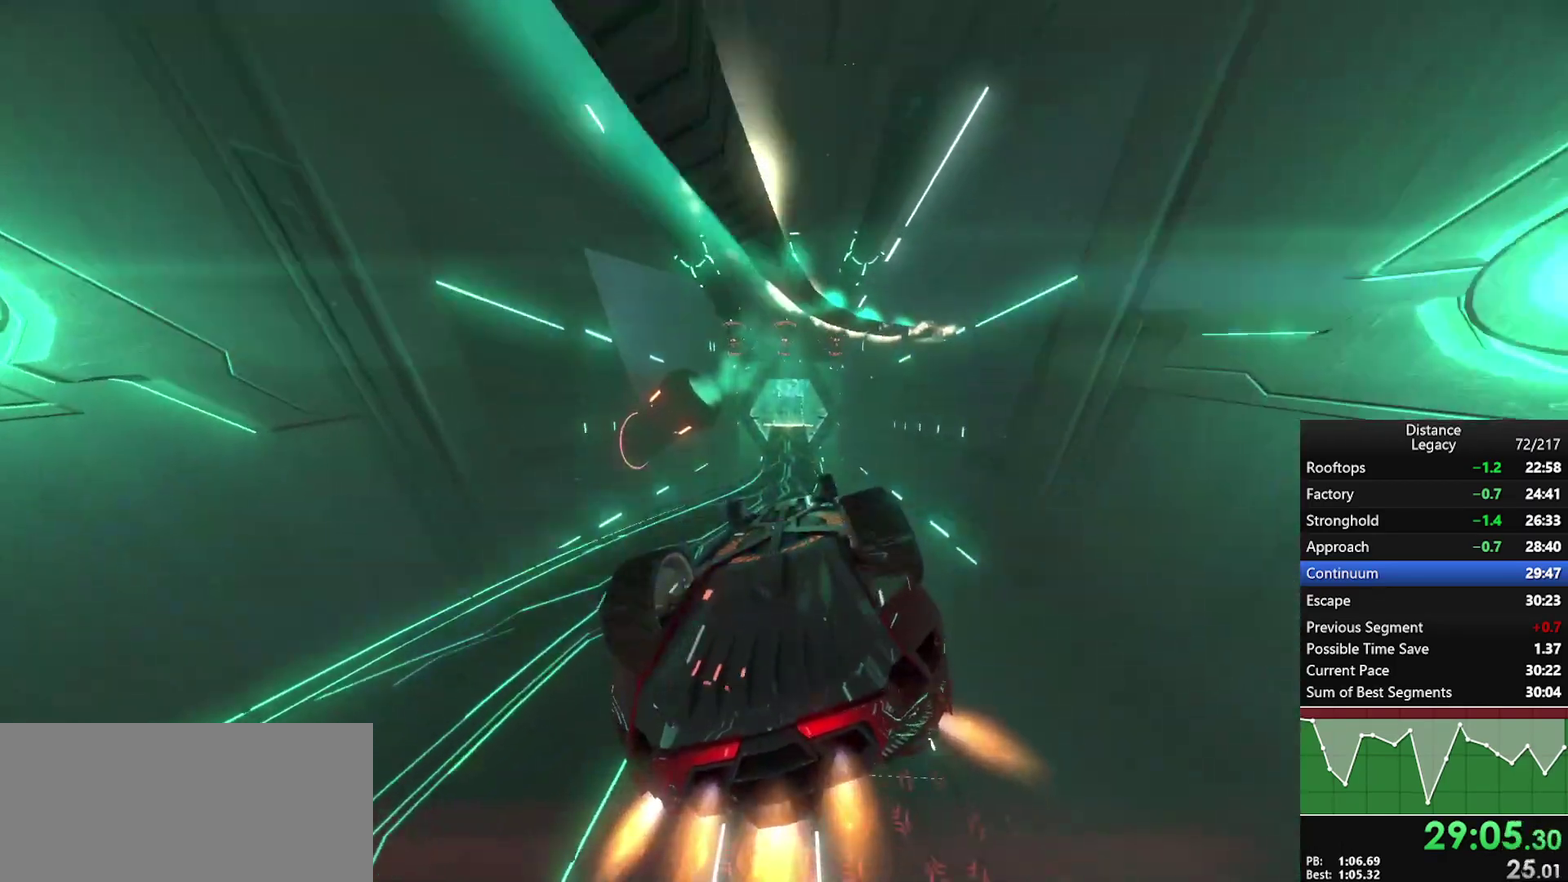
Gameplay with a controller (Xbox layout); each line is a JSON object with the inputs held at the frame after it. "events" lists button and stick changes between this image and that frame as [ms after this image, input, new state], when the widget could be followed in between. This document gives stick clicks only as held states, not as events. Not read: L1 R1.
{"buttons": [], "left_stick": "center", "right_stick": "center", "events": [[117, "right_stick", "center"]]}
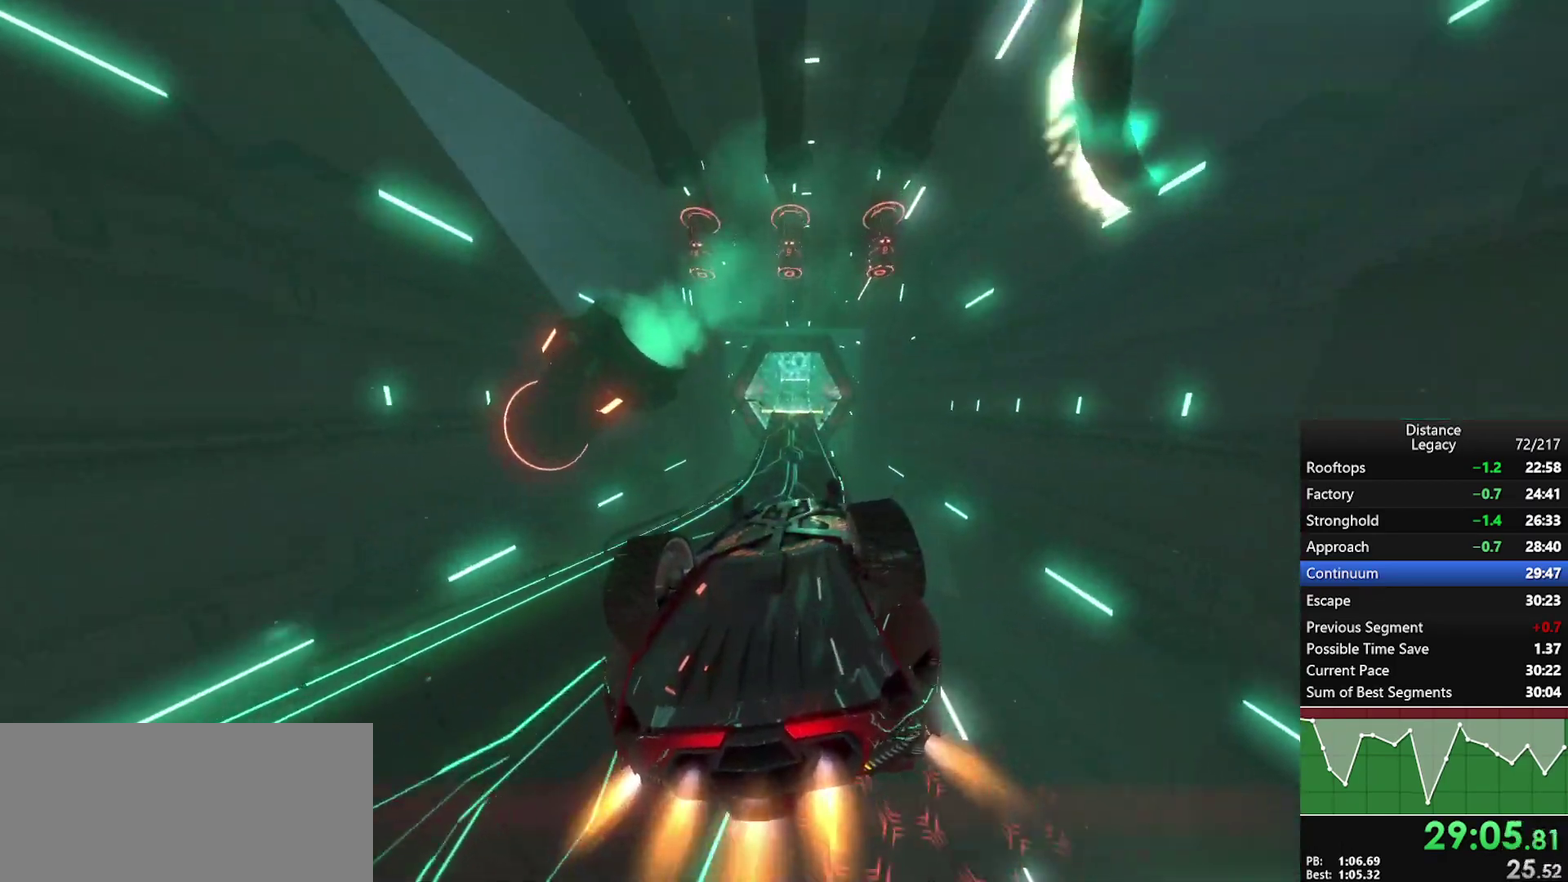
{"buttons": [], "left_stick": "center", "right_stick": "left", "events": [[133, "right_stick", "up"], [183, "right_stick", "center"], [383, "right_stick", "left"]]}
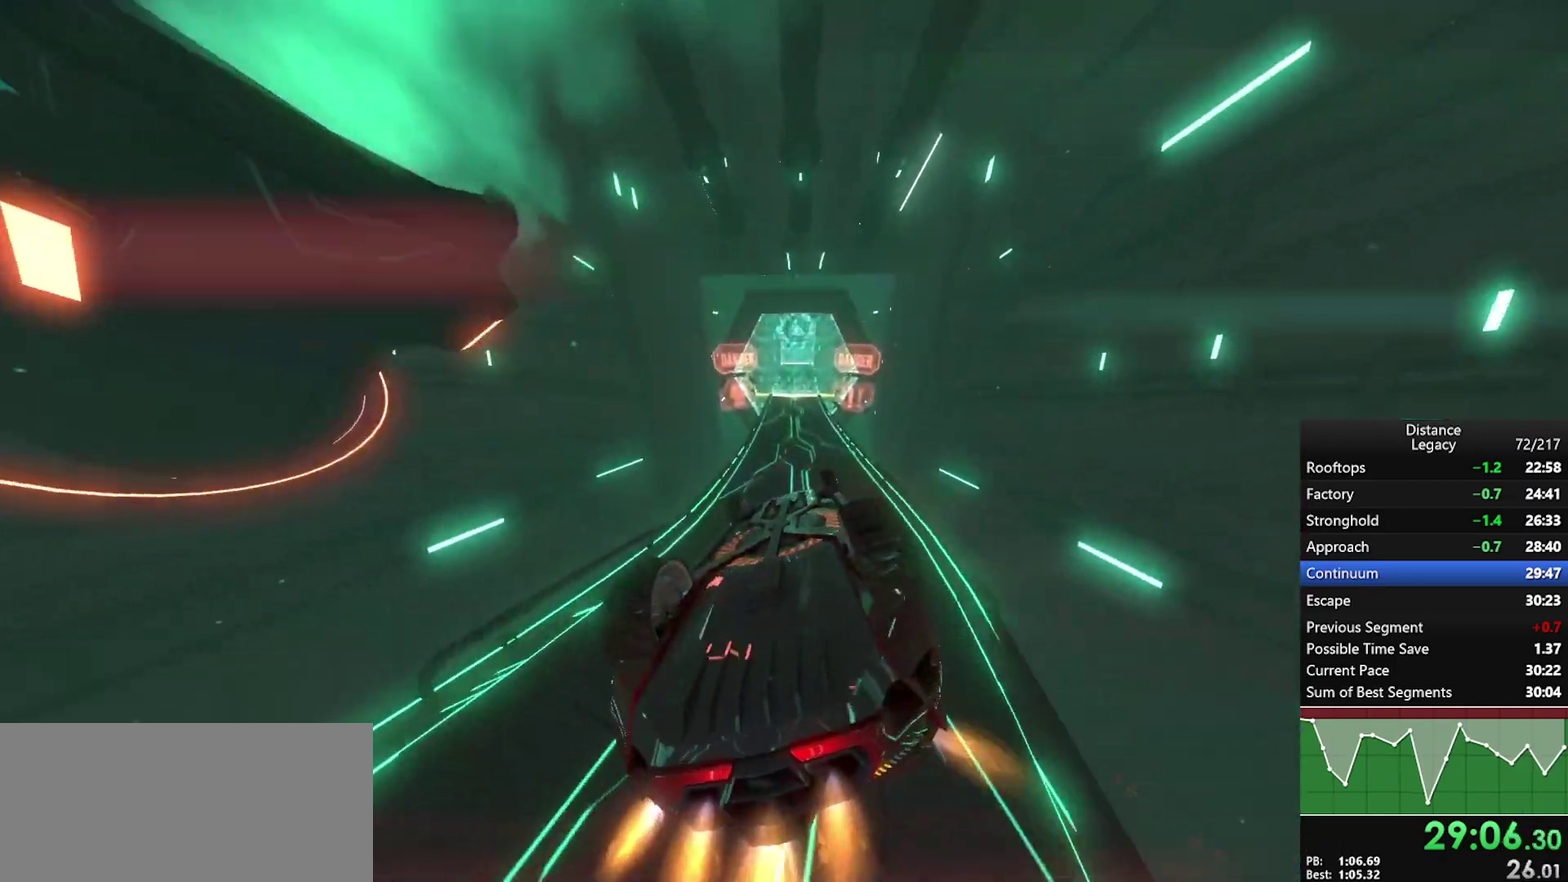
{"buttons": [], "left_stick": "center", "right_stick": "center", "events": [[167, "X", "down"], [200, "left_stick", "down"], [217, "right_stick", "center"], [300, "X", "up"], [317, "left_stick", "center"]]}
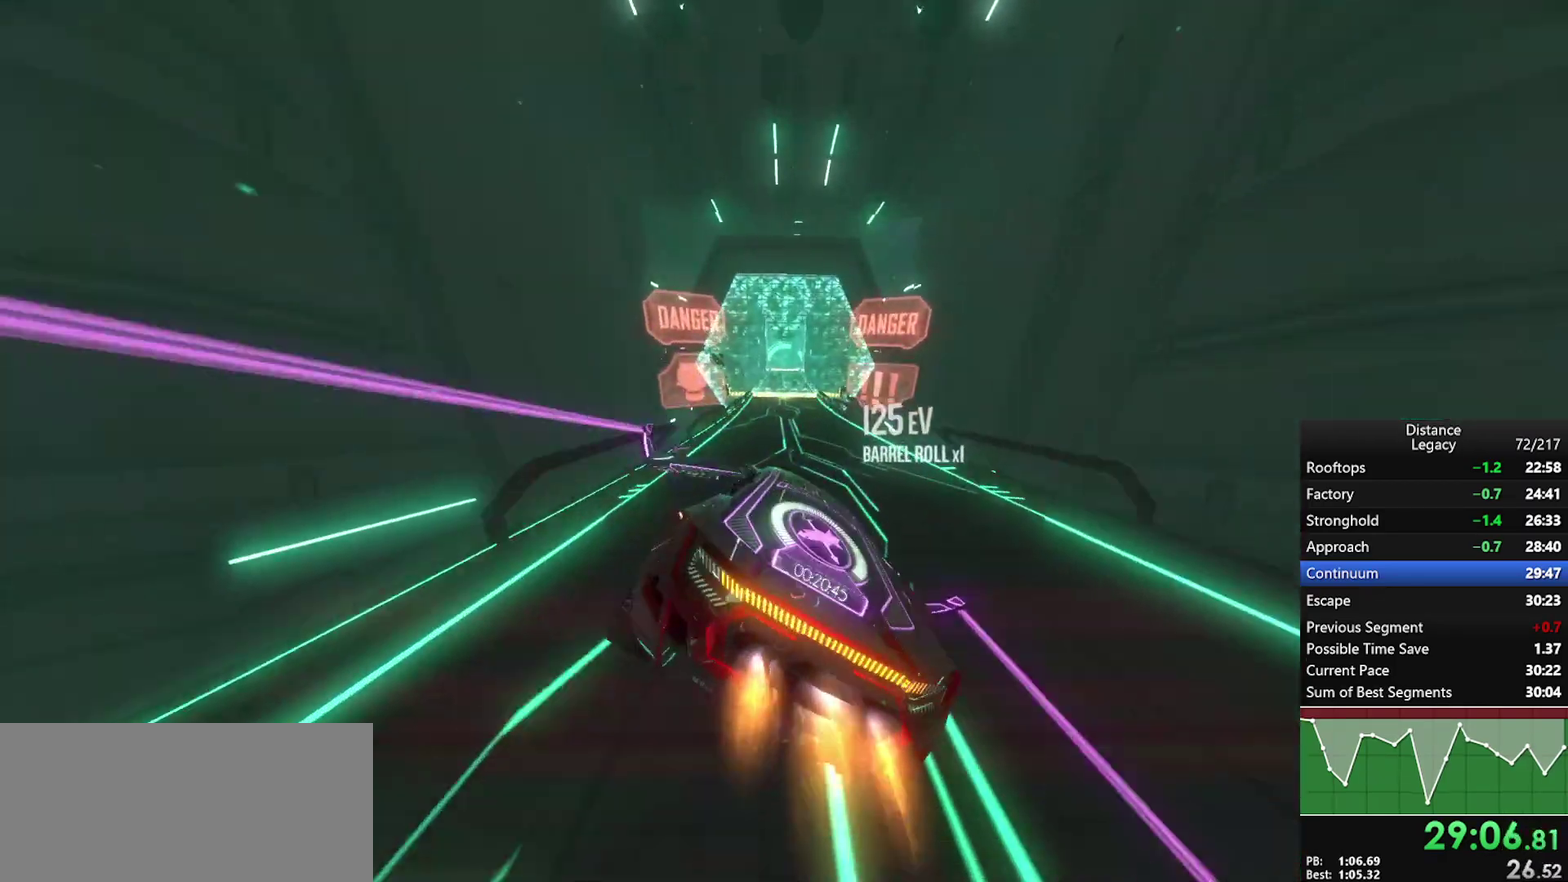
{"buttons": [], "left_stick": "center", "right_stick": "center", "events": [[67, "X", "down"], [117, "right_stick", "right"], [183, "X", "up"], [317, "right_stick", "center"]]}
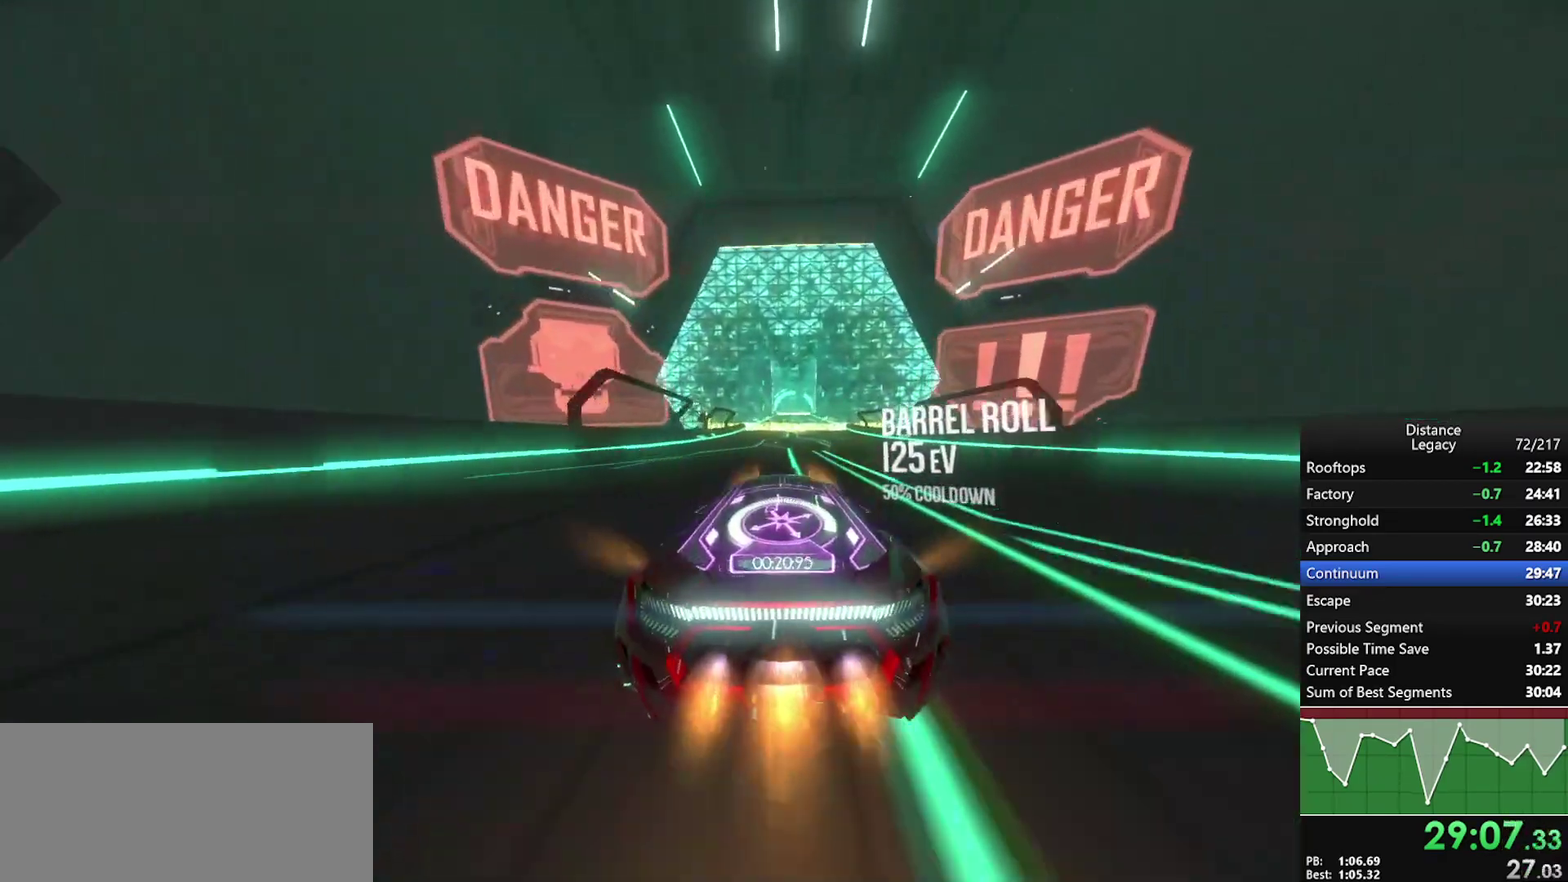
{"buttons": [], "left_stick": "center", "right_stick": "center", "events": [[267, "left_stick", "up-right"], [317, "left_stick", "center"]]}
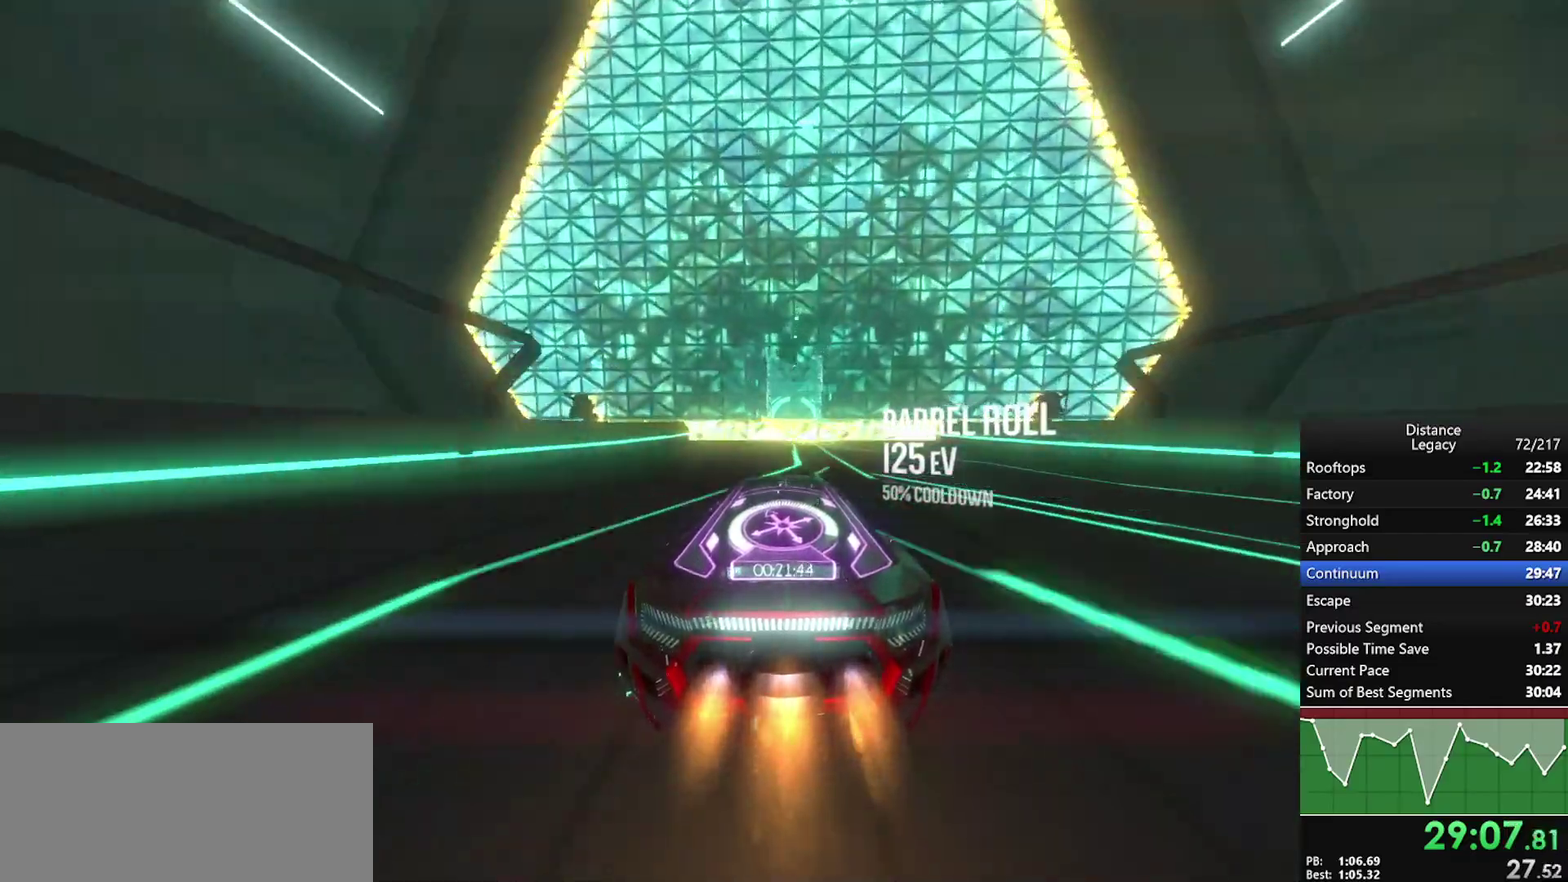
{"buttons": [], "left_stick": "center", "right_stick": "center", "events": []}
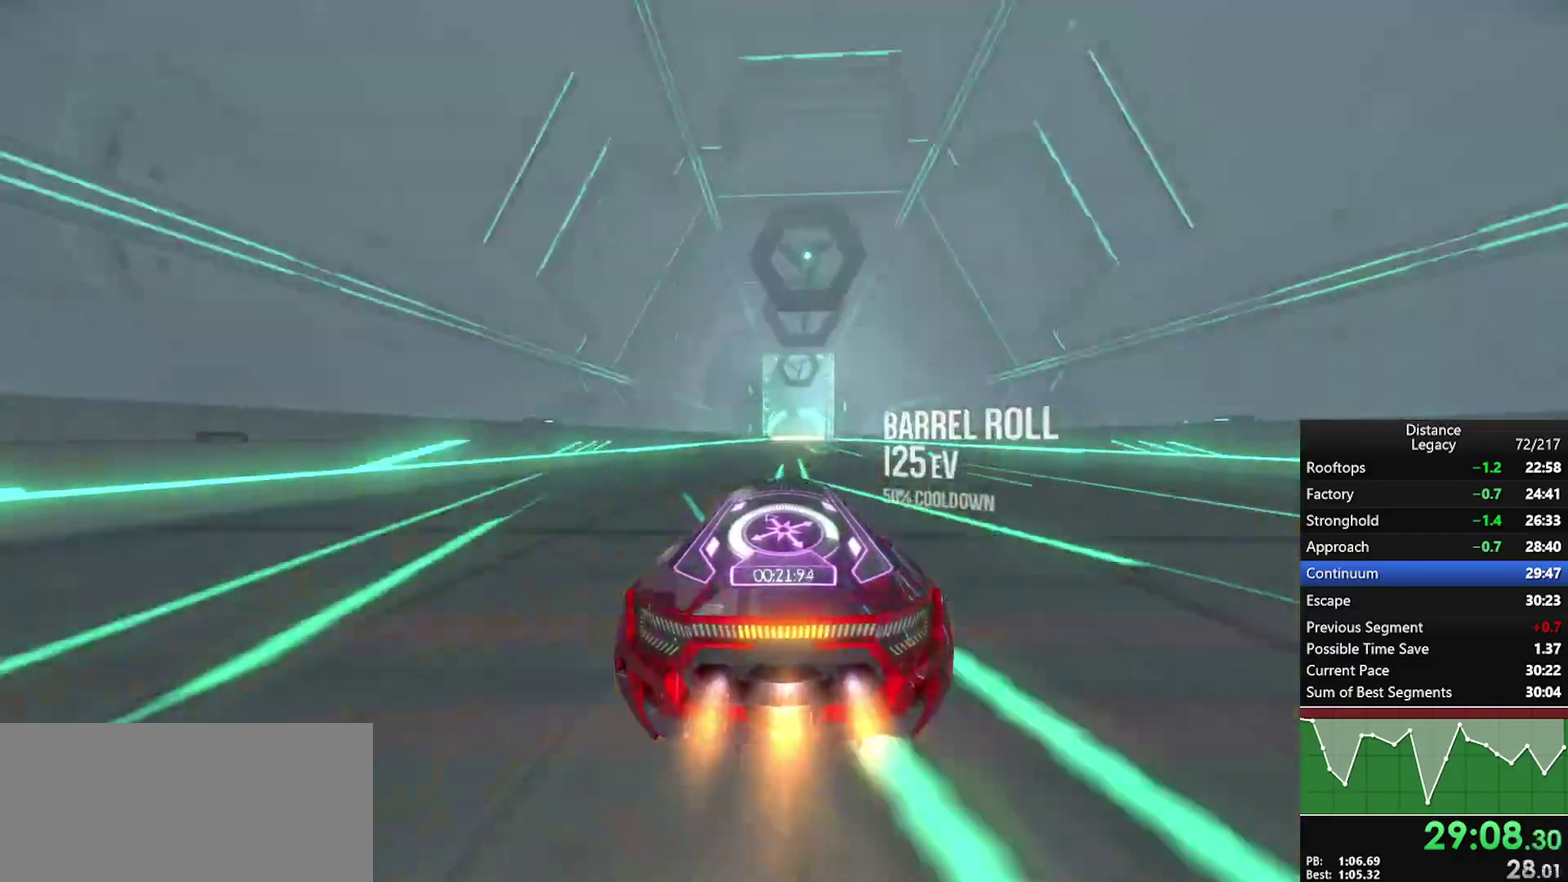
{"buttons": [], "left_stick": "center", "right_stick": "center", "events": []}
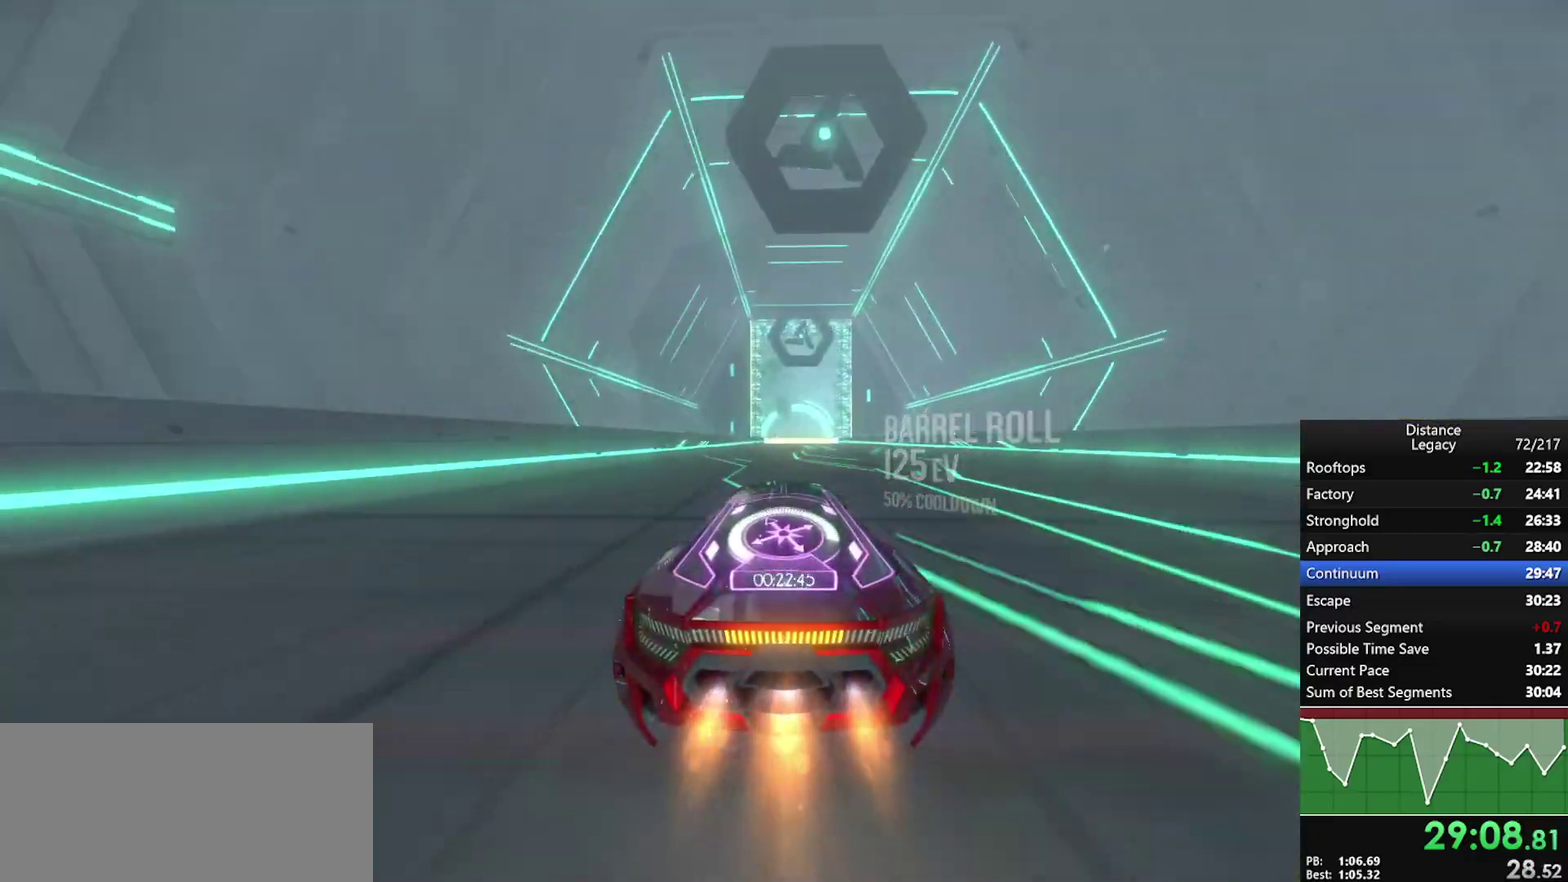
{"buttons": [], "left_stick": "center", "right_stick": "center", "events": [[17, "left_stick", "up"], [67, "left_stick", "center"]]}
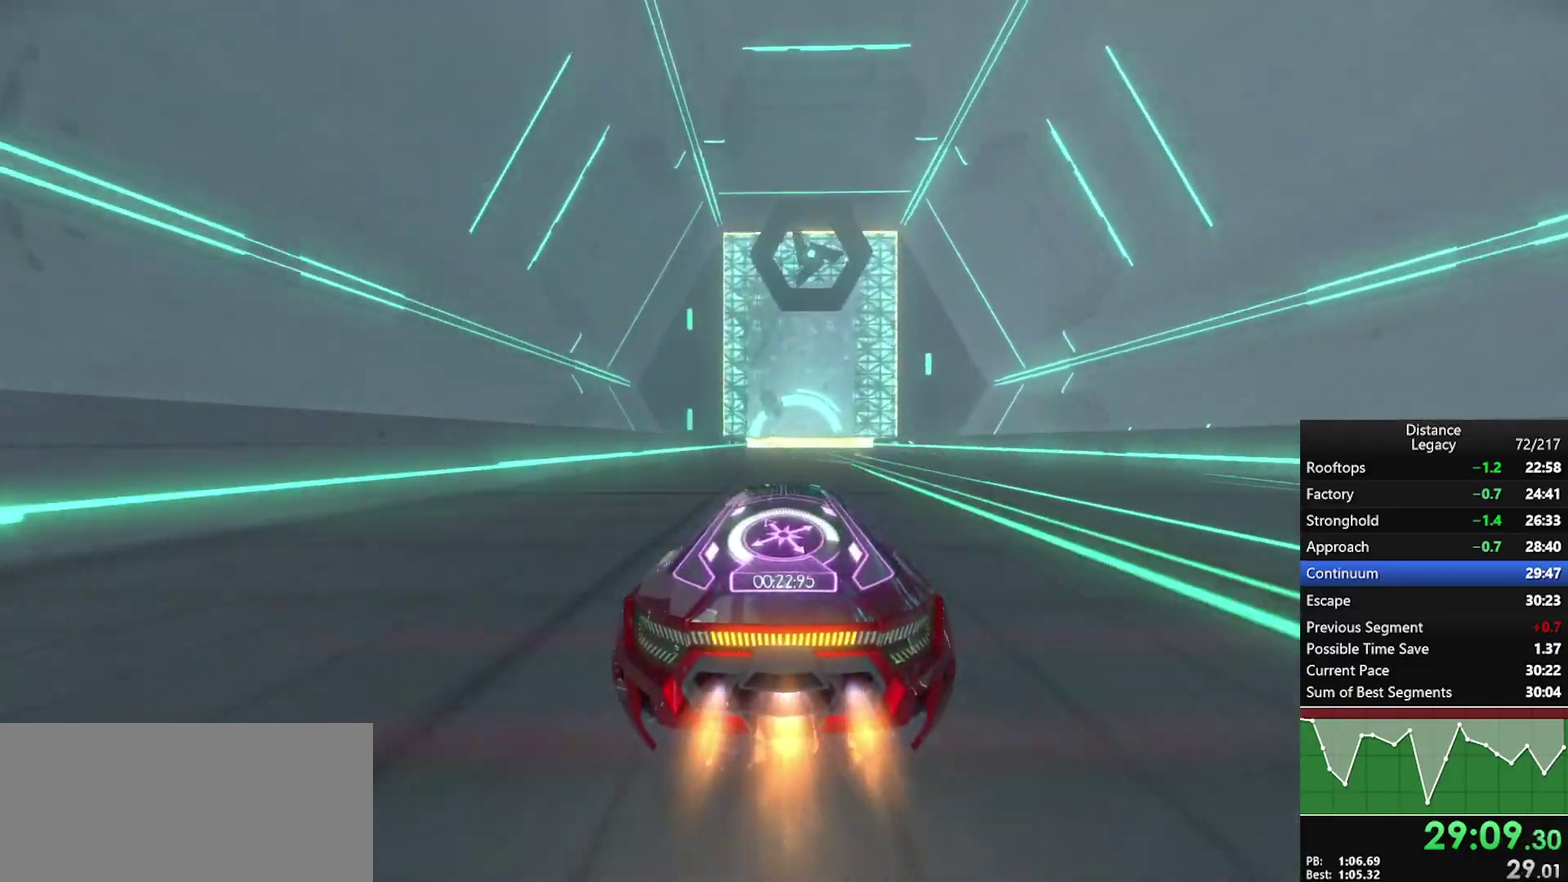
{"buttons": [], "left_stick": "center", "right_stick": "center", "events": []}
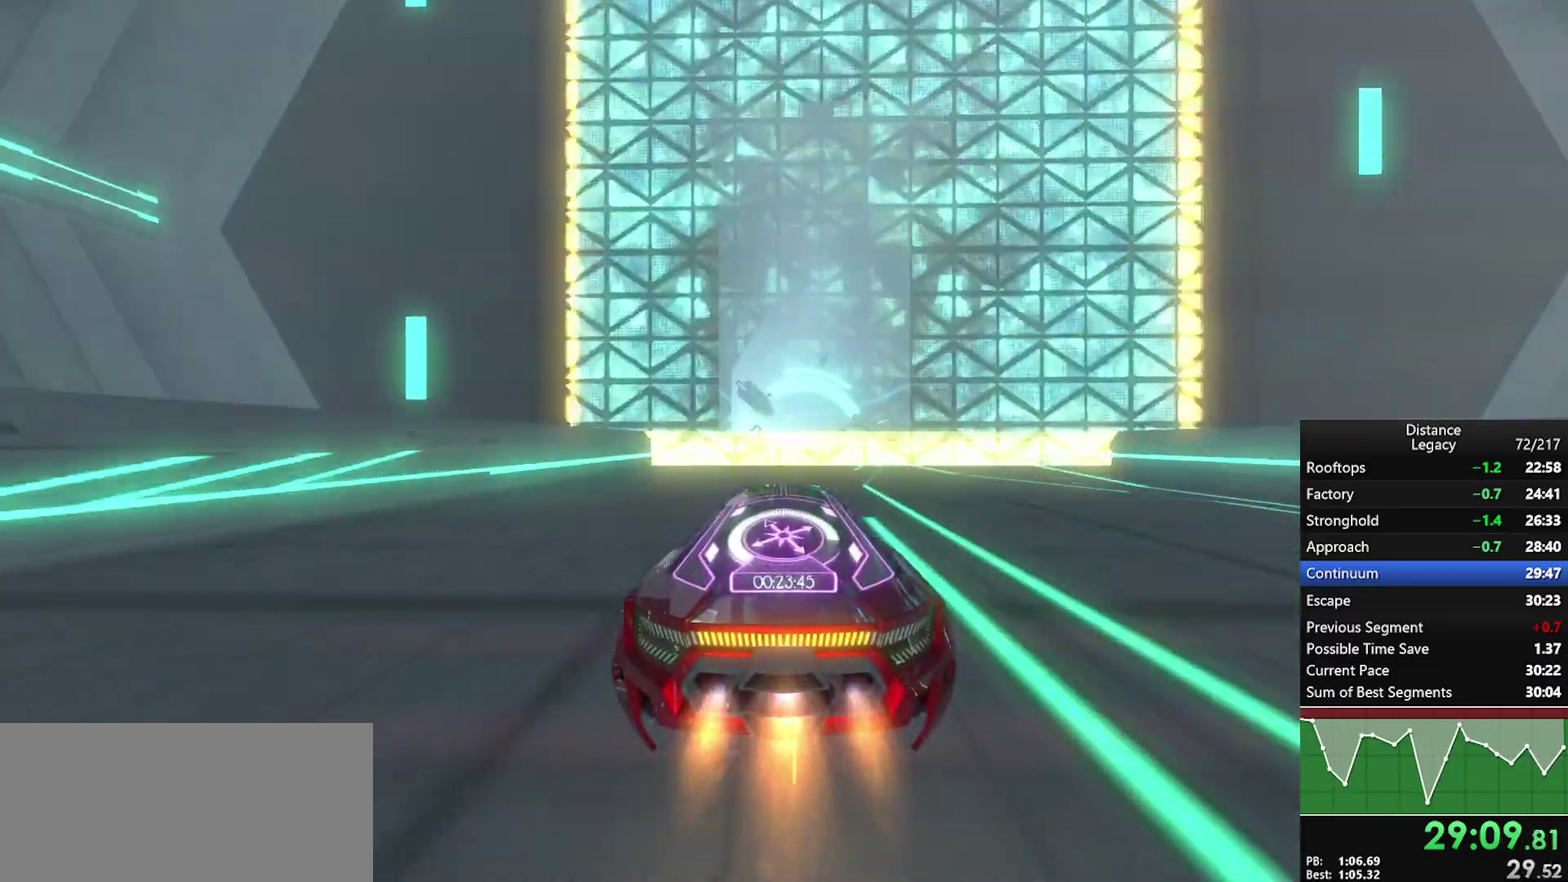
{"buttons": [], "left_stick": "center", "right_stick": "center", "events": []}
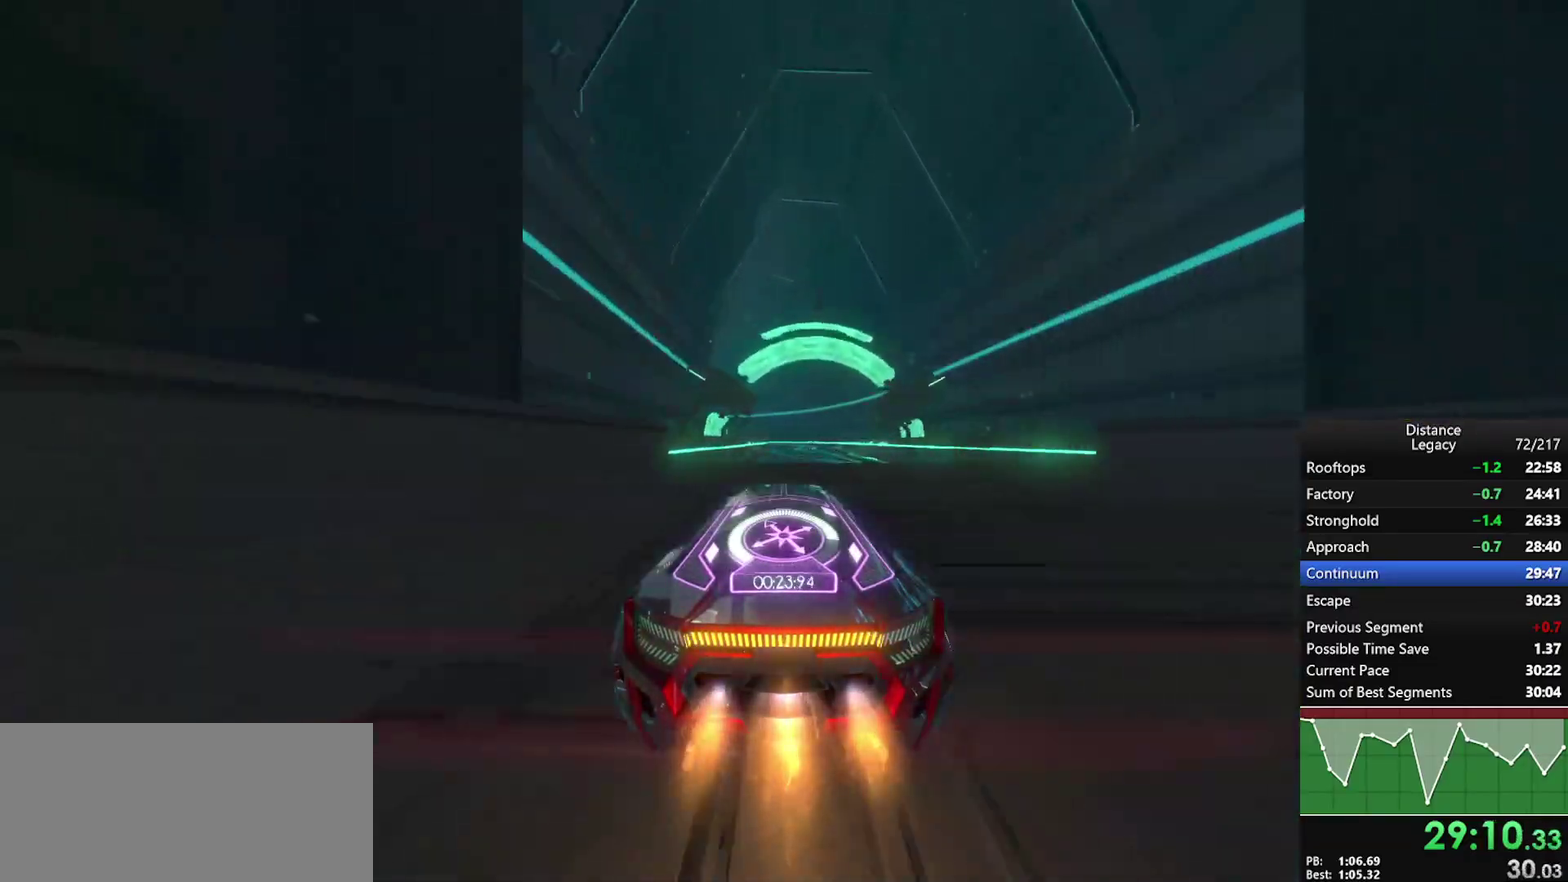
{"buttons": [], "left_stick": "center", "right_stick": "center", "events": []}
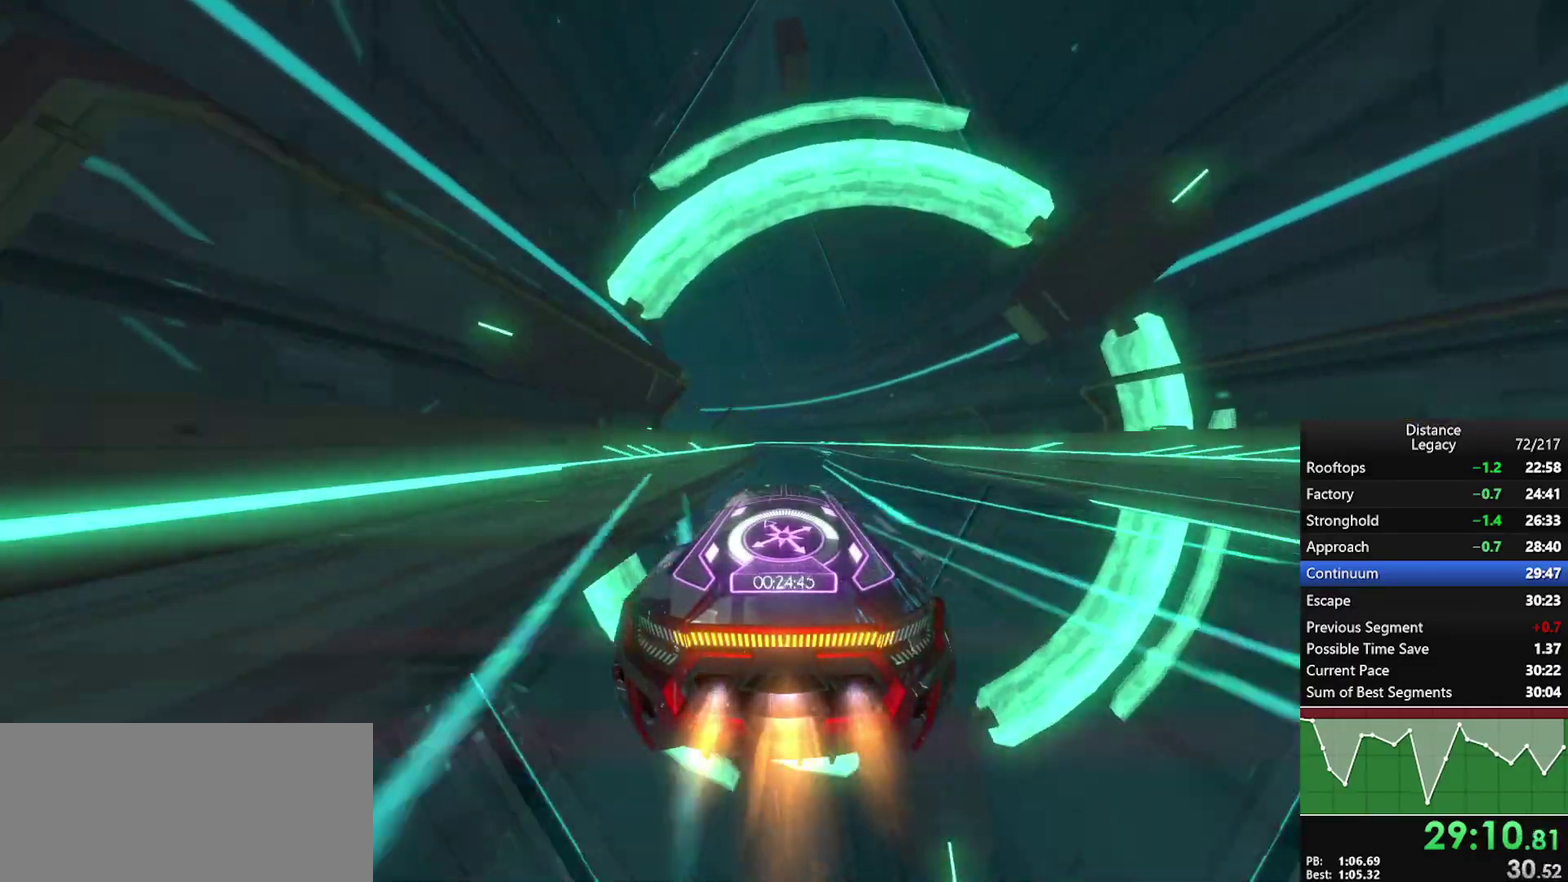
{"buttons": [], "left_stick": "down-left", "right_stick": "center", "events": [[383, "left_stick", "down-left"]]}
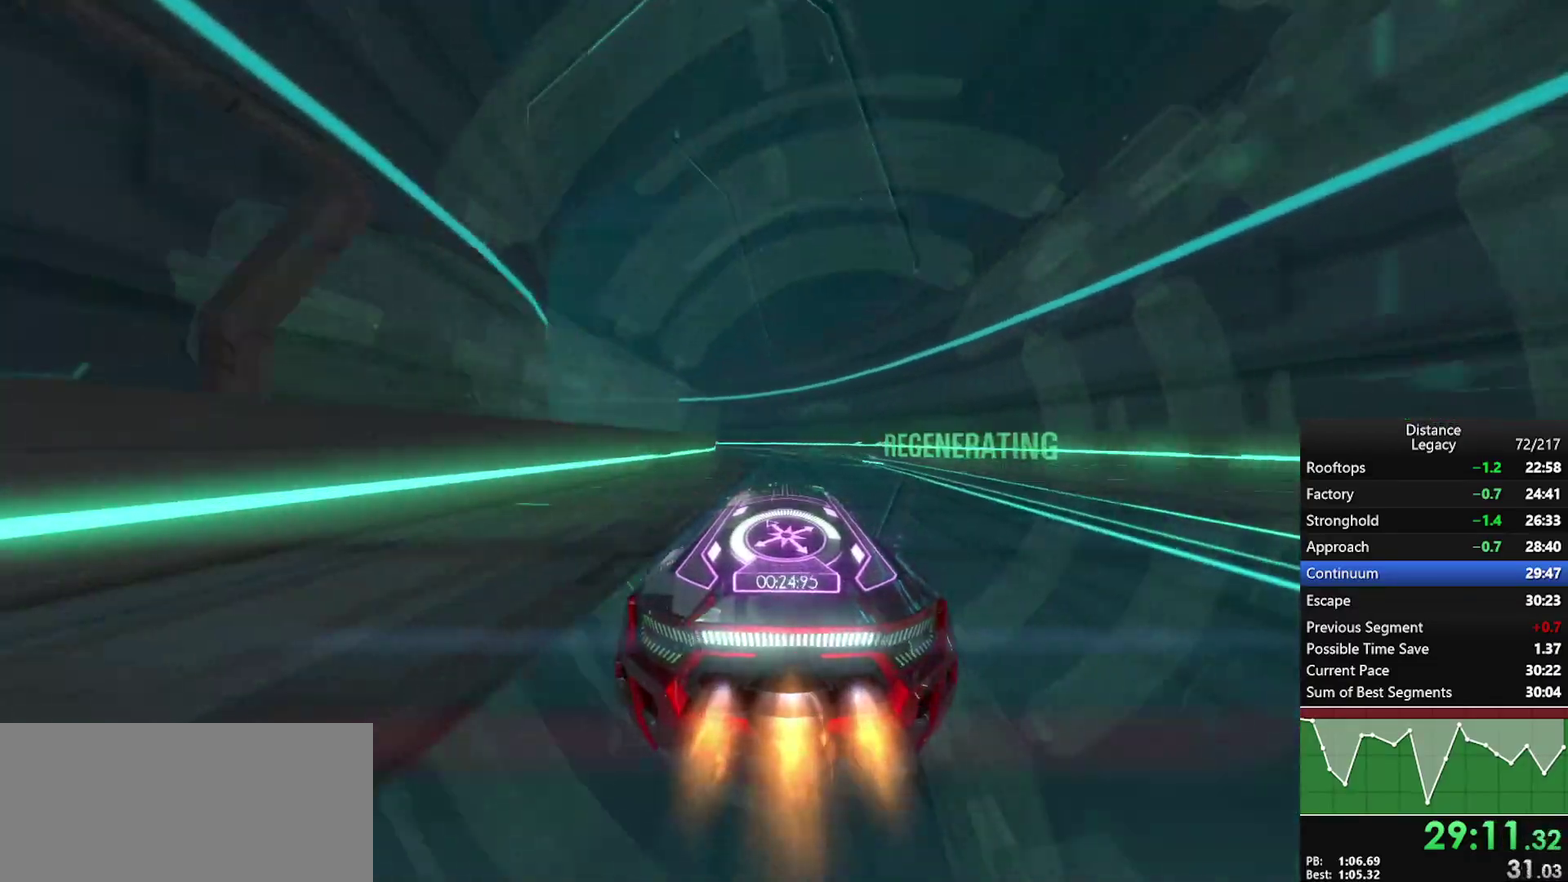
{"buttons": [], "left_stick": "down-left", "right_stick": "center", "events": []}
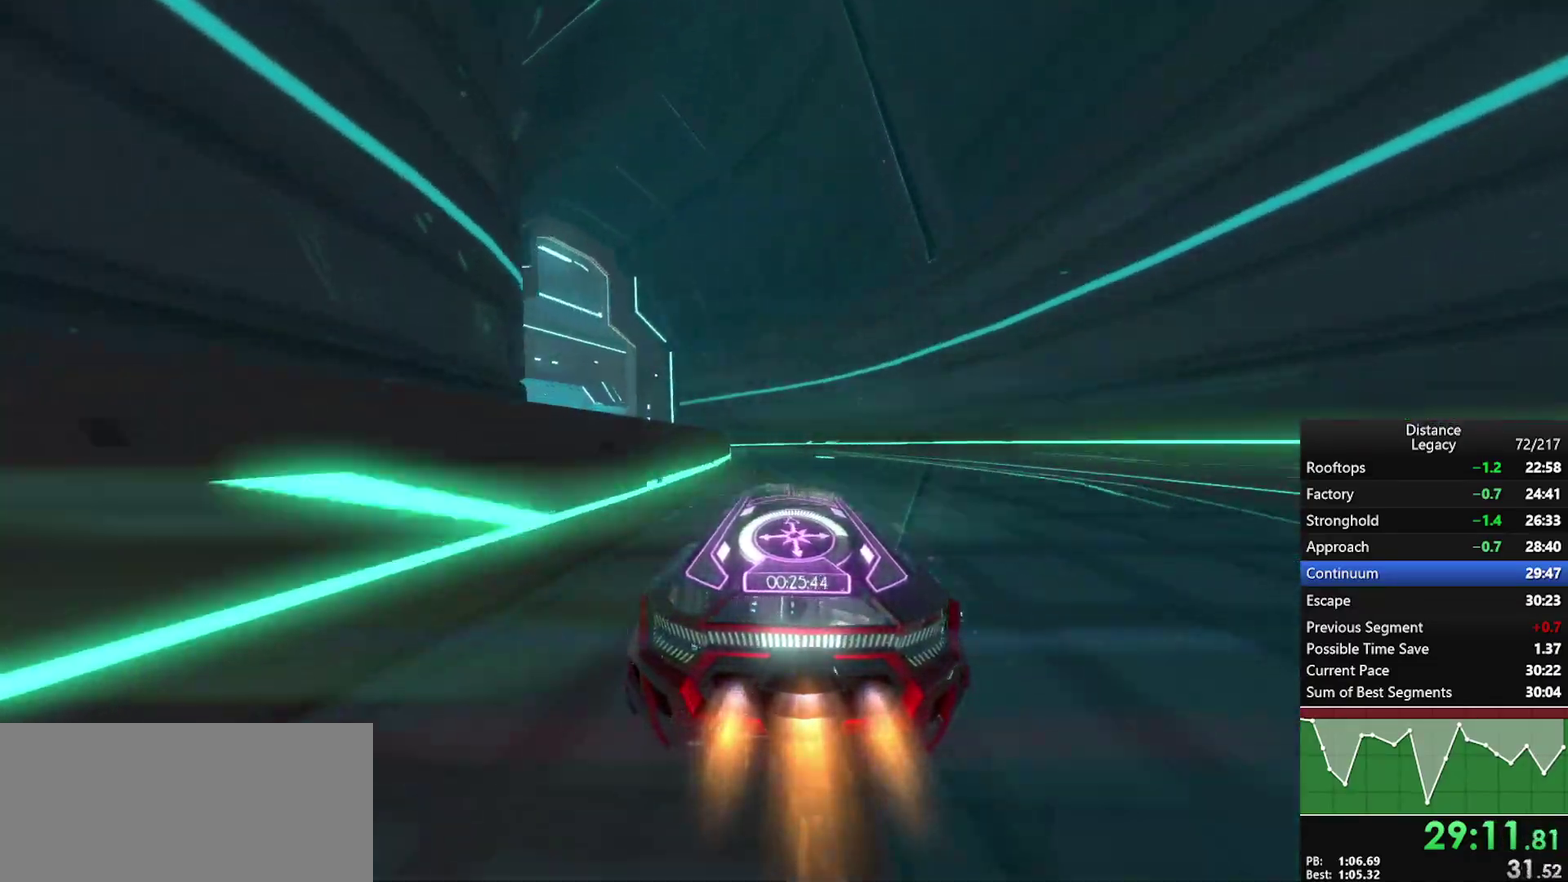
{"buttons": [], "left_stick": "down-left", "right_stick": "center", "events": []}
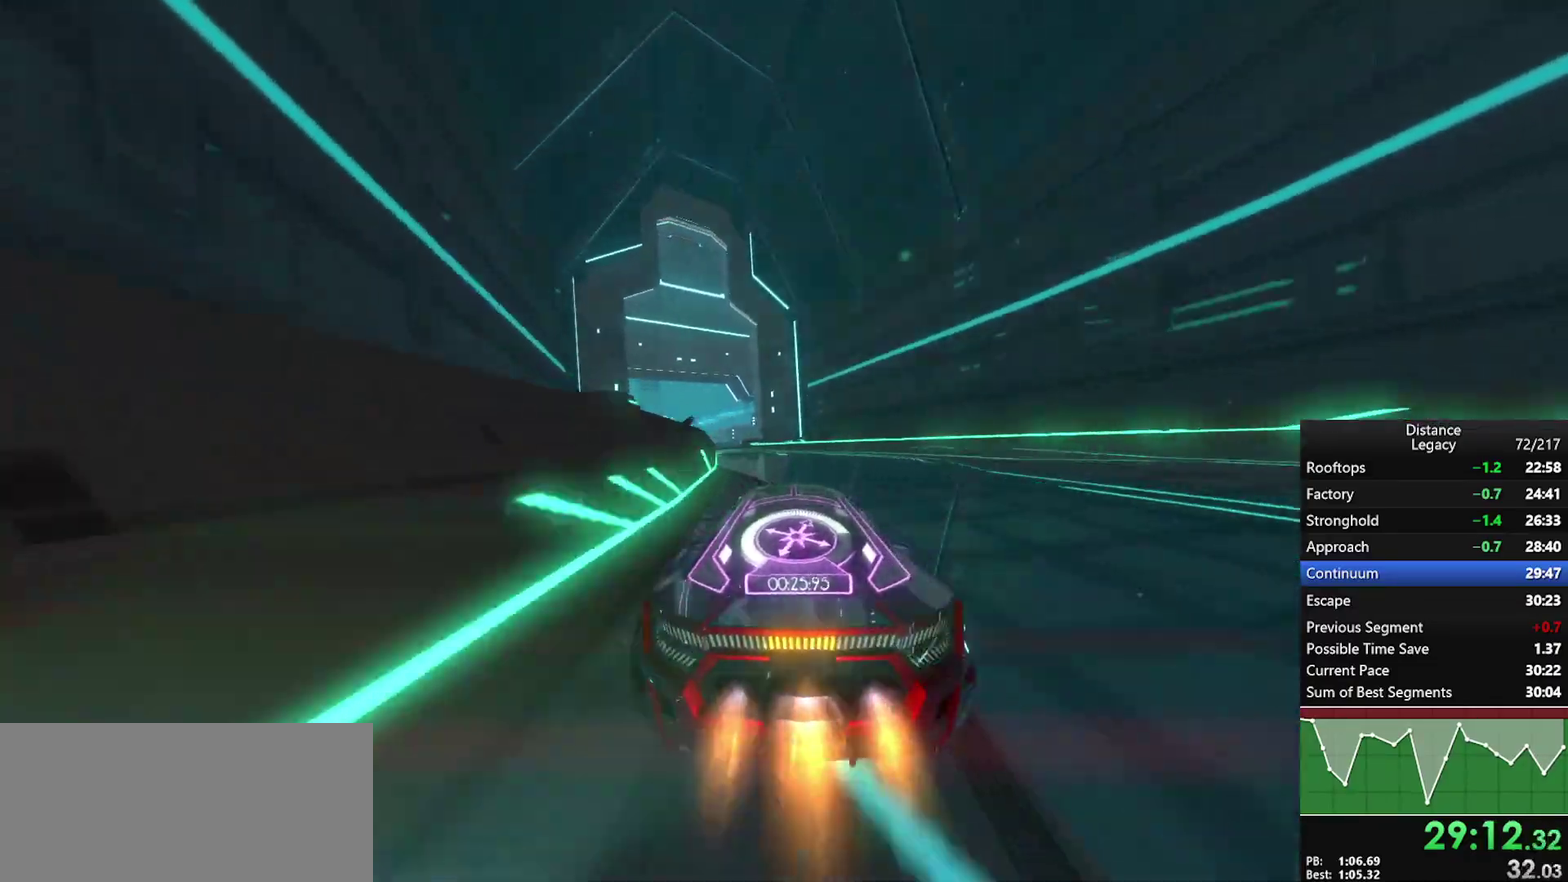
{"buttons": [], "left_stick": "right", "right_stick": "center", "events": [[317, "left_stick", "center"], [500, "left_stick", "right"]]}
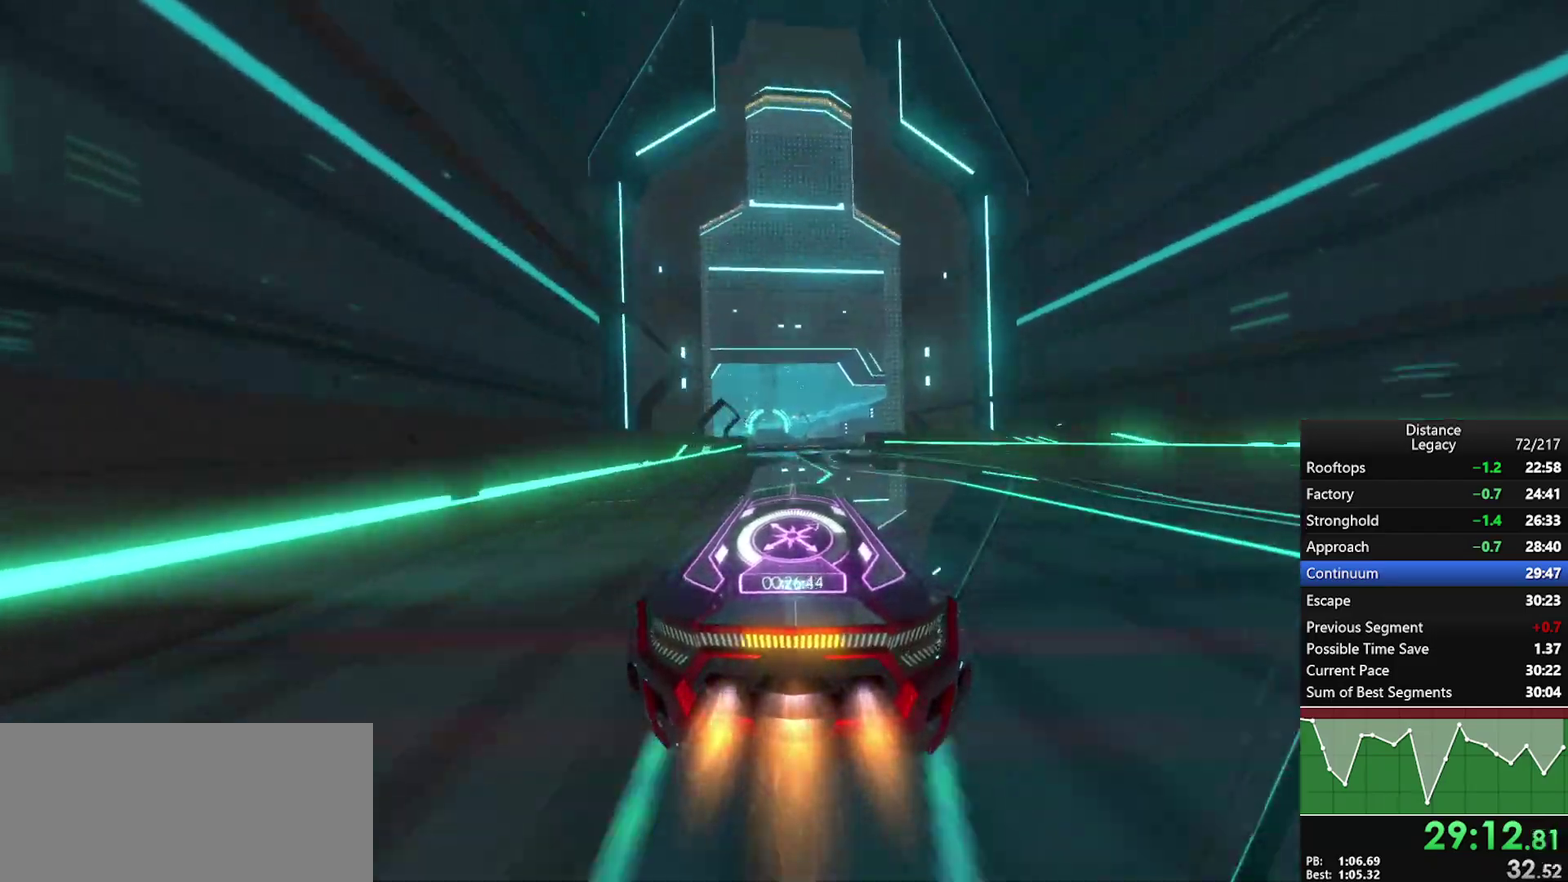
{"buttons": ["X"], "left_stick": "center", "right_stick": "left", "events": [[117, "left_stick", "center"], [250, "X", "down"], [317, "X", "up"], [383, "left_stick", "down-right"], [400, "X", "down"], [400, "right_stick", "left"], [500, "left_stick", "center"]]}
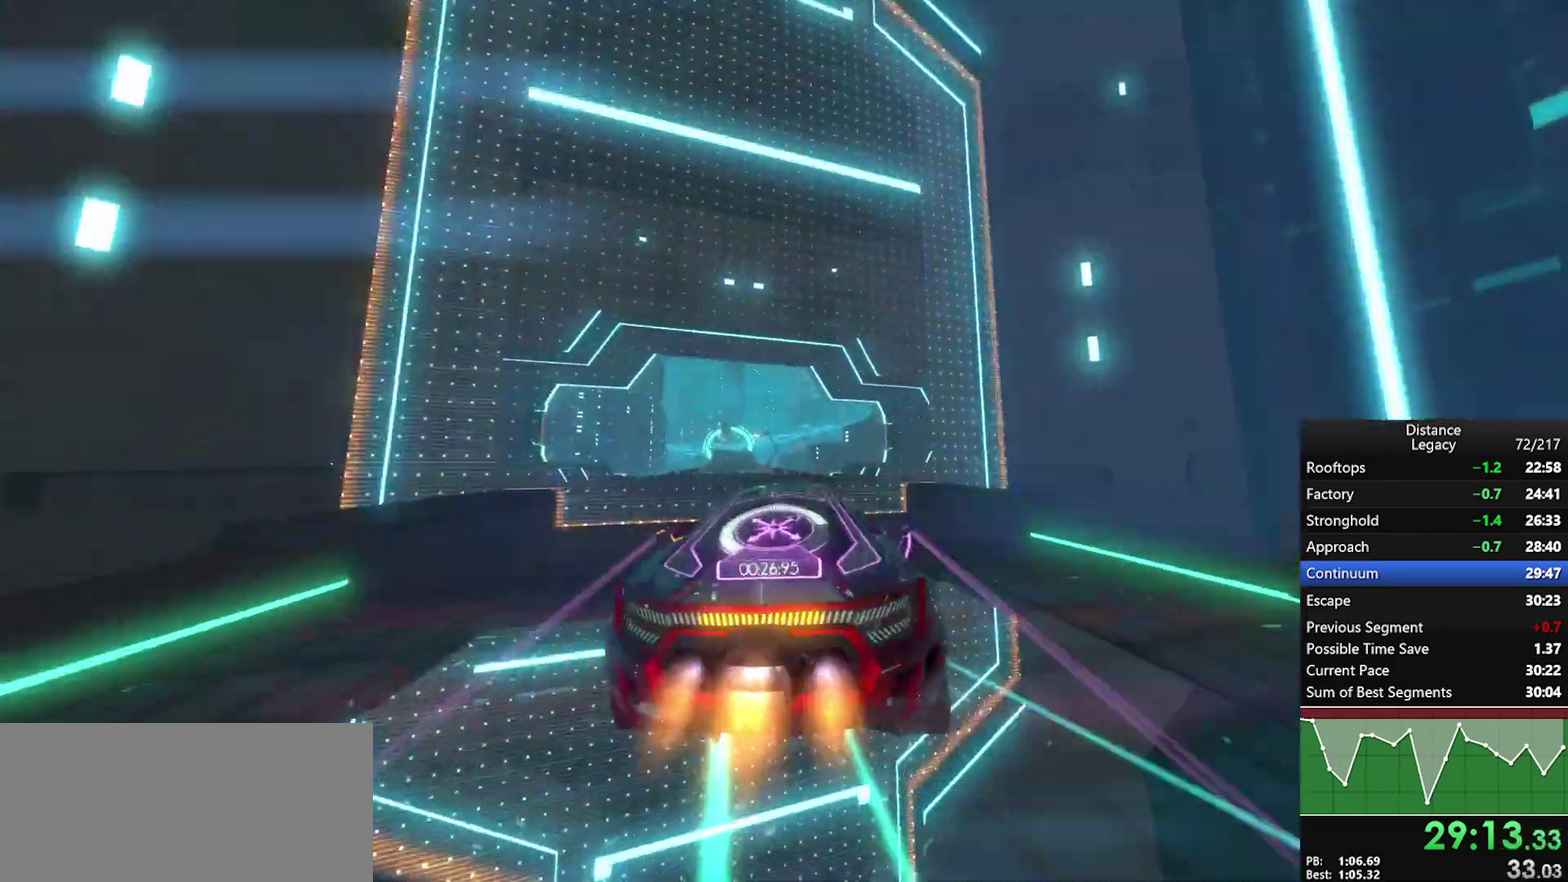
{"buttons": [], "left_stick": "center", "right_stick": "down-left", "events": [[17, "X", "up"], [167, "left_stick", "up"], [300, "left_stick", "center"], [333, "right_stick", "up-left"], [350, "X", "down"], [467, "X", "up"], [467, "right_stick", "down-left"]]}
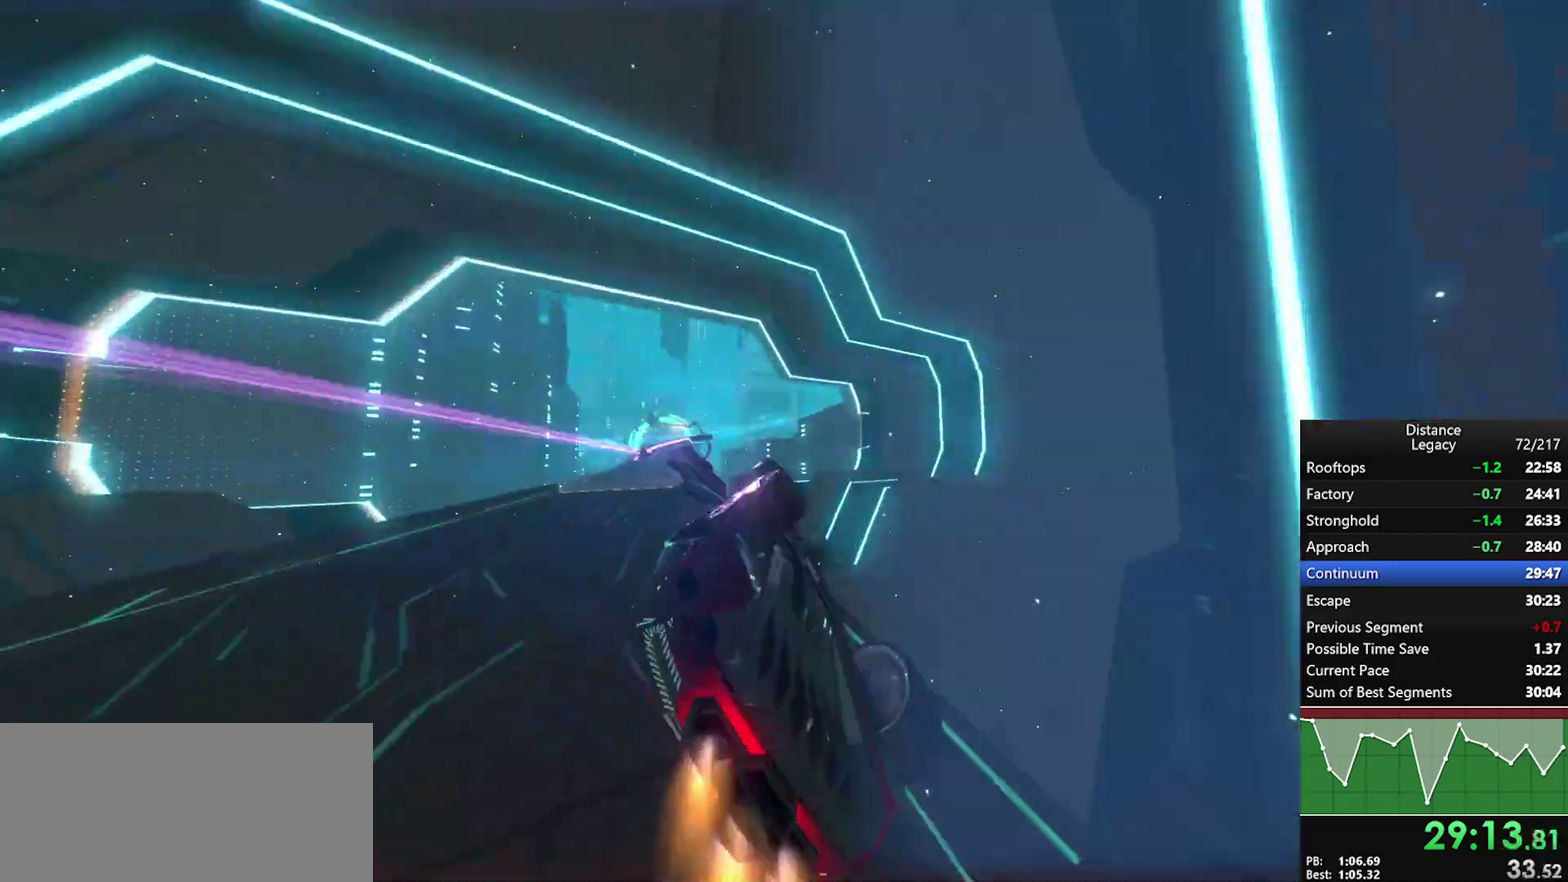
{"buttons": [], "left_stick": "center", "right_stick": "up-right", "events": [[50, "right_stick", "right"], [200, "right_stick", "up-right"], [250, "right_stick", "center"], [450, "right_stick", "up-right"]]}
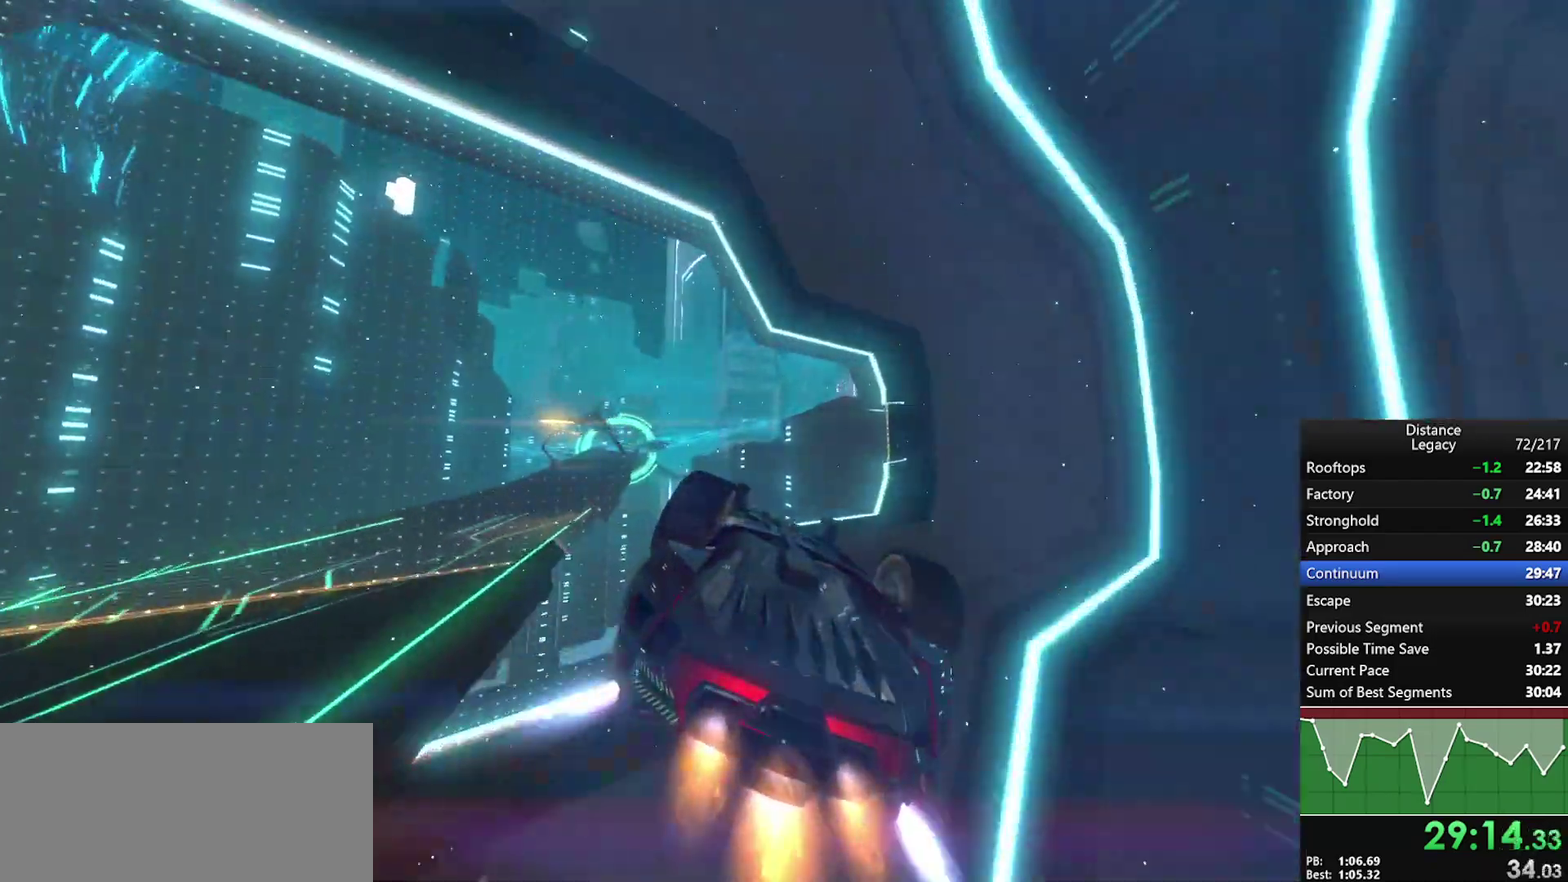
{"buttons": [], "left_stick": "center", "right_stick": "center", "events": [[67, "right_stick", "center"], [183, "right_stick", "left"], [267, "right_stick", "center"], [383, "right_stick", "up"], [450, "right_stick", "center"]]}
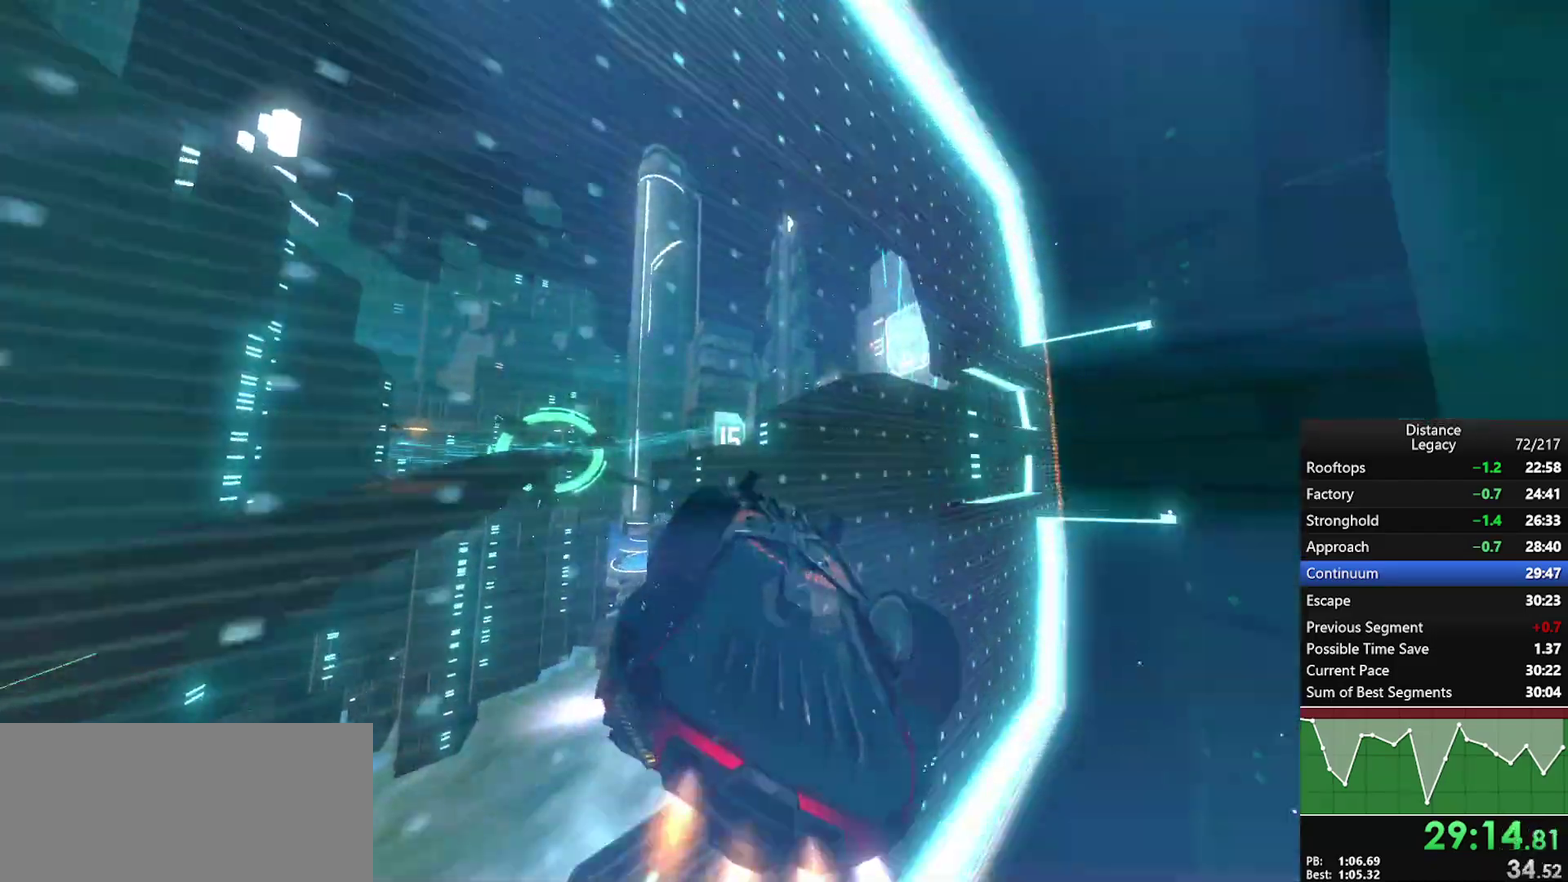
{"buttons": ["X"], "left_stick": "down-left", "right_stick": "left", "events": [[83, "right_stick", "left"], [450, "X", "down"], [500, "left_stick", "down-left"]]}
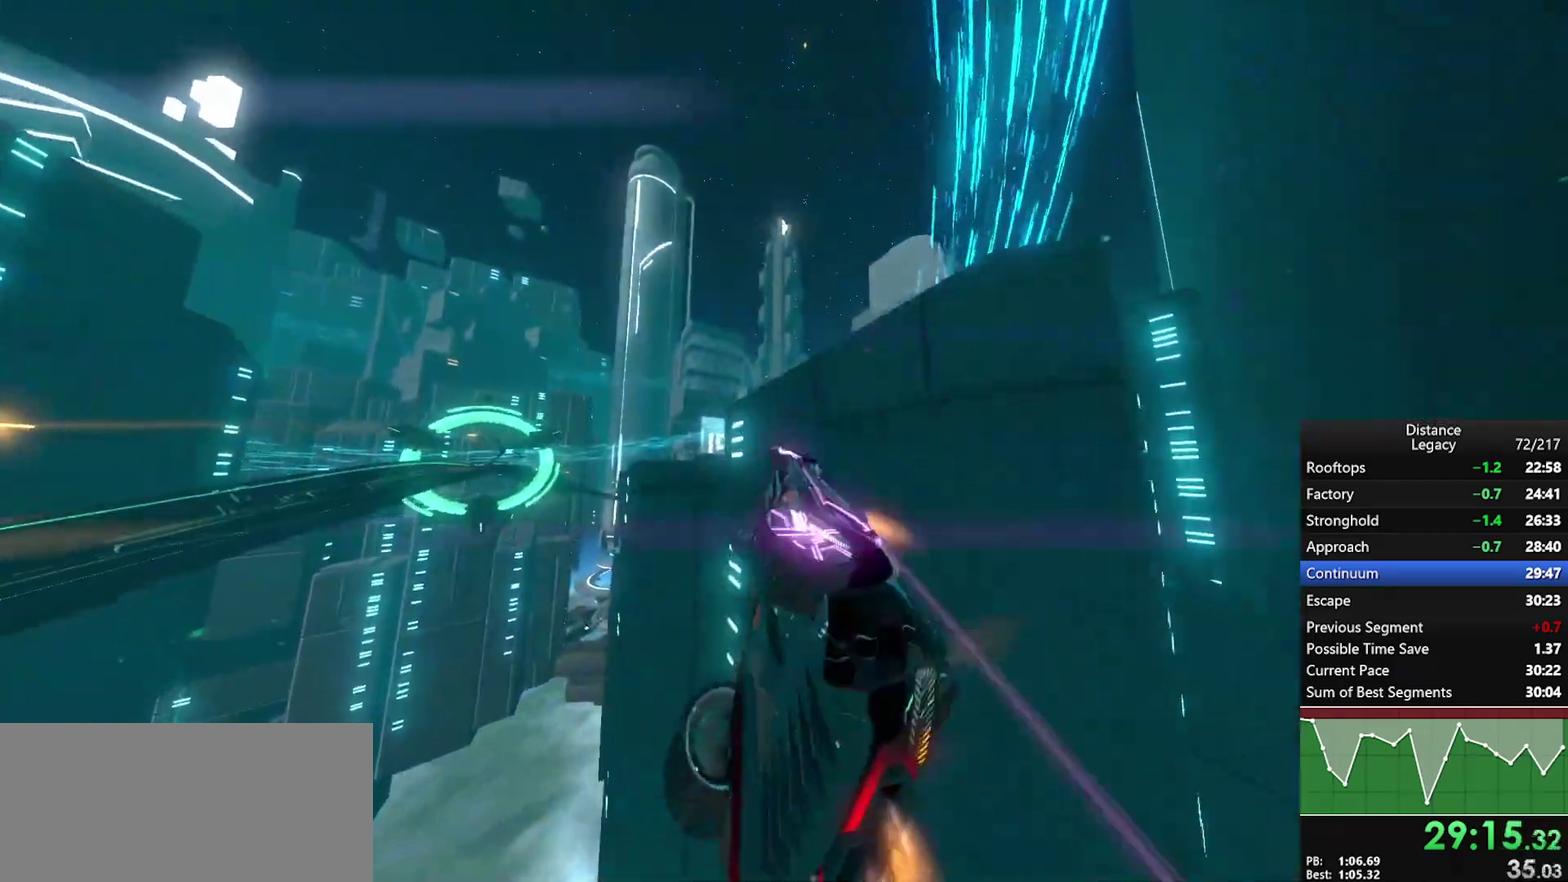
{"buttons": [], "left_stick": "center", "right_stick": "right", "events": [[100, "X", "up"], [117, "left_stick", "center"], [250, "X", "down"], [333, "X", "up"], [350, "right_stick", "down-right"], [417, "right_stick", "right"]]}